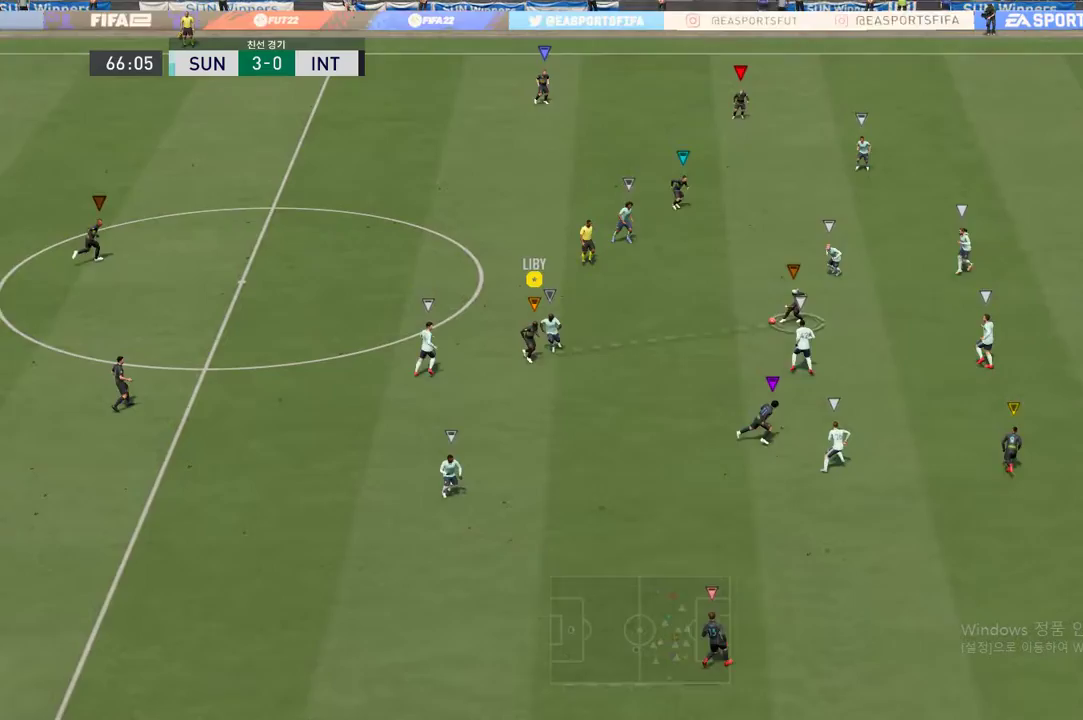
Gameplay with a controller (Xbox layout); each line is a JSON object with the inputs held at the frame after it. "events" lists button and stick changes between this image and that frame as [ms after this image, input, new state], when the widget could be followed in between. Not read: L3 R2 R3 right_stick.
{"buttons": [], "left_stick": "up-right", "events": [[150, "left_stick", "right"], [233, "left_stick", "up-right"]]}
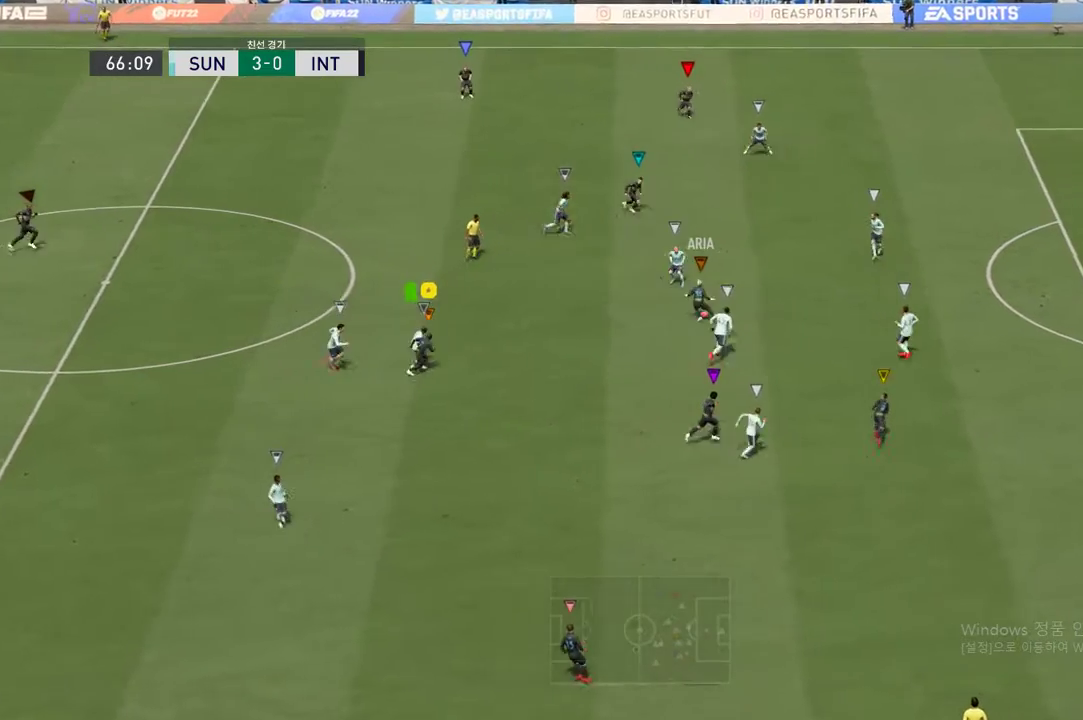
{"buttons": [], "left_stick": "up-right", "events": [[83, "left_stick", "up"], [400, "left_stick", "up-right"]]}
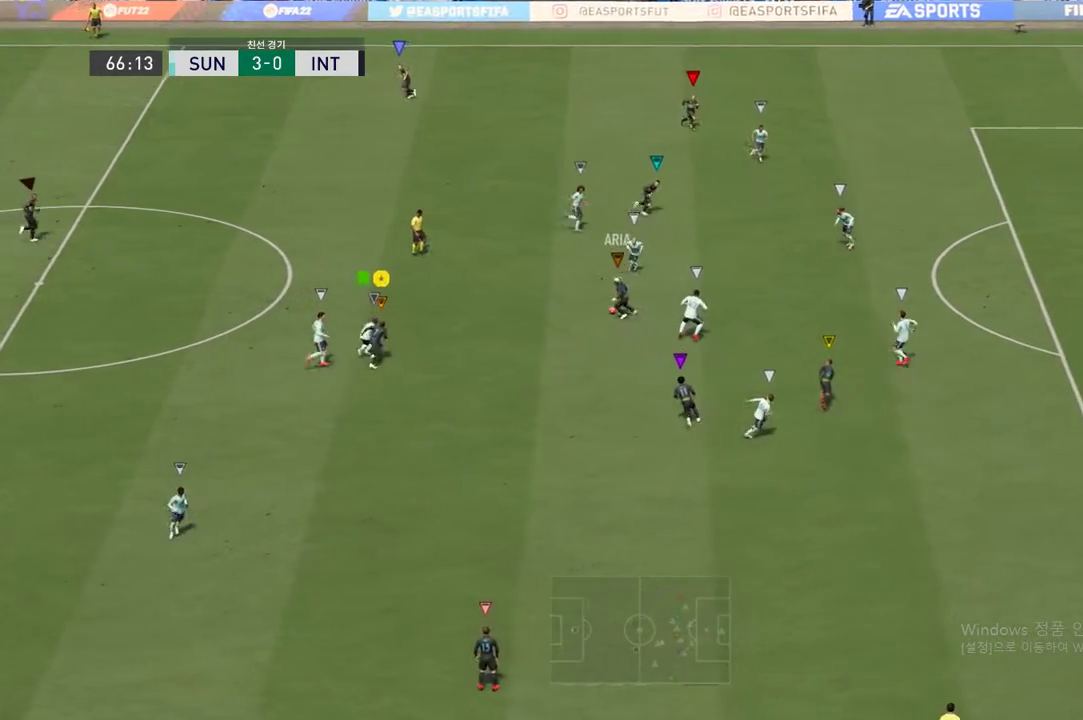
{"buttons": [], "left_stick": "up", "events": [[500, "left_stick", "up"]]}
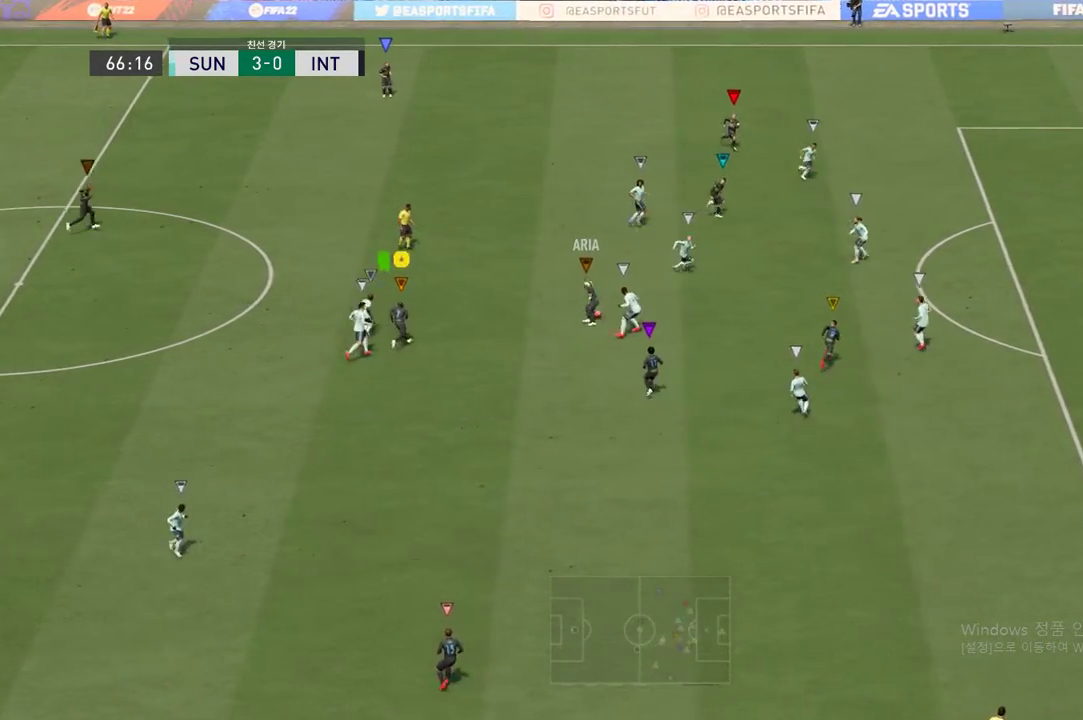
{"buttons": [], "left_stick": "up", "events": []}
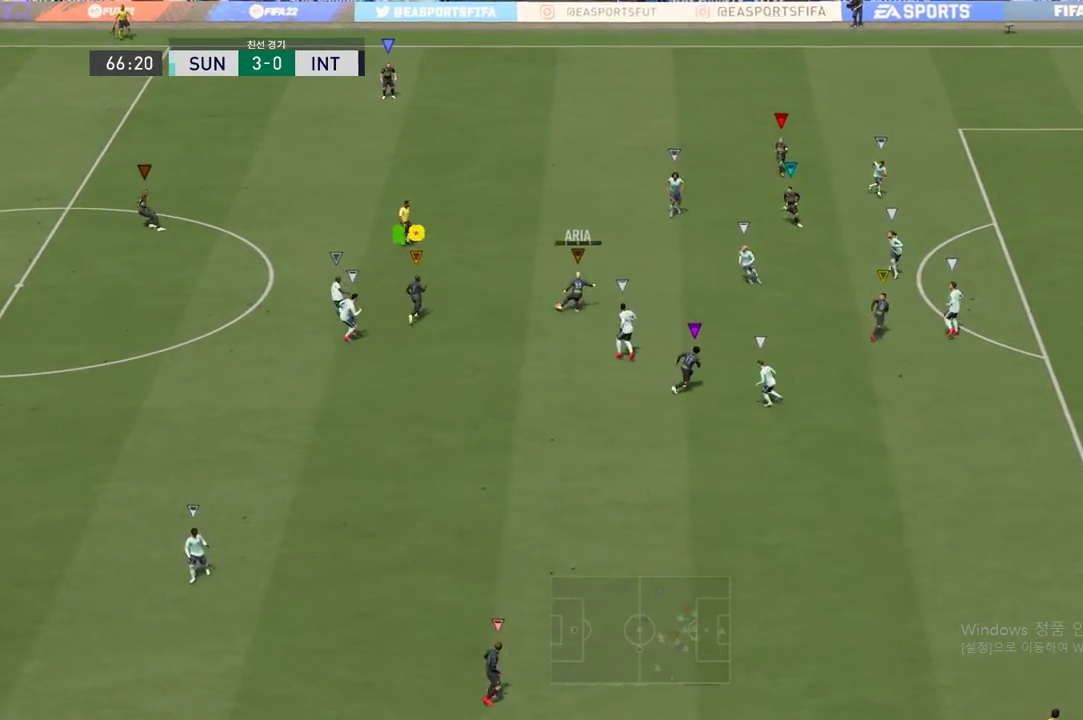
{"buttons": [], "left_stick": "up", "events": []}
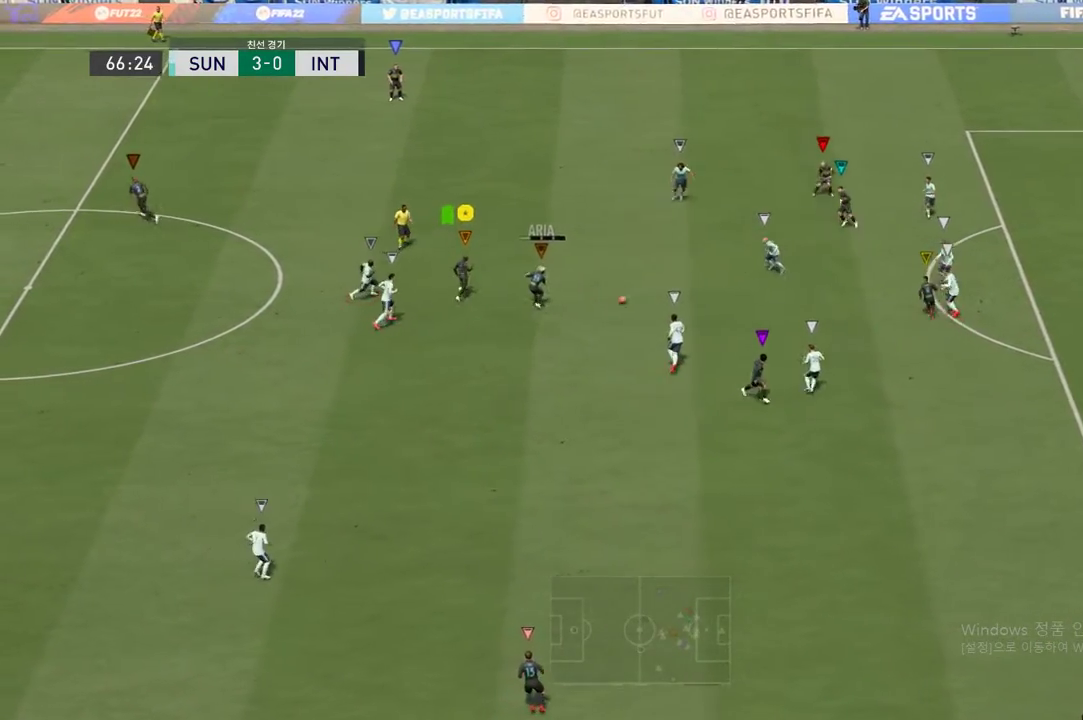
{"buttons": [], "left_stick": "up", "events": []}
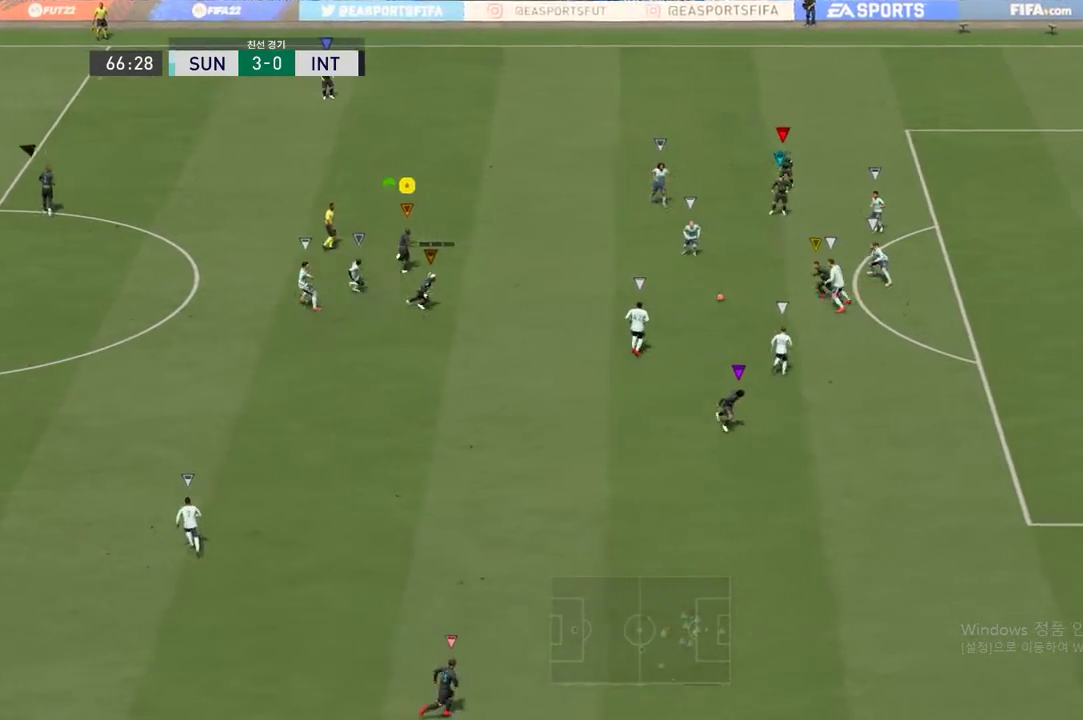
{"buttons": [], "left_stick": "center", "events": [[300, "left_stick", "center"]]}
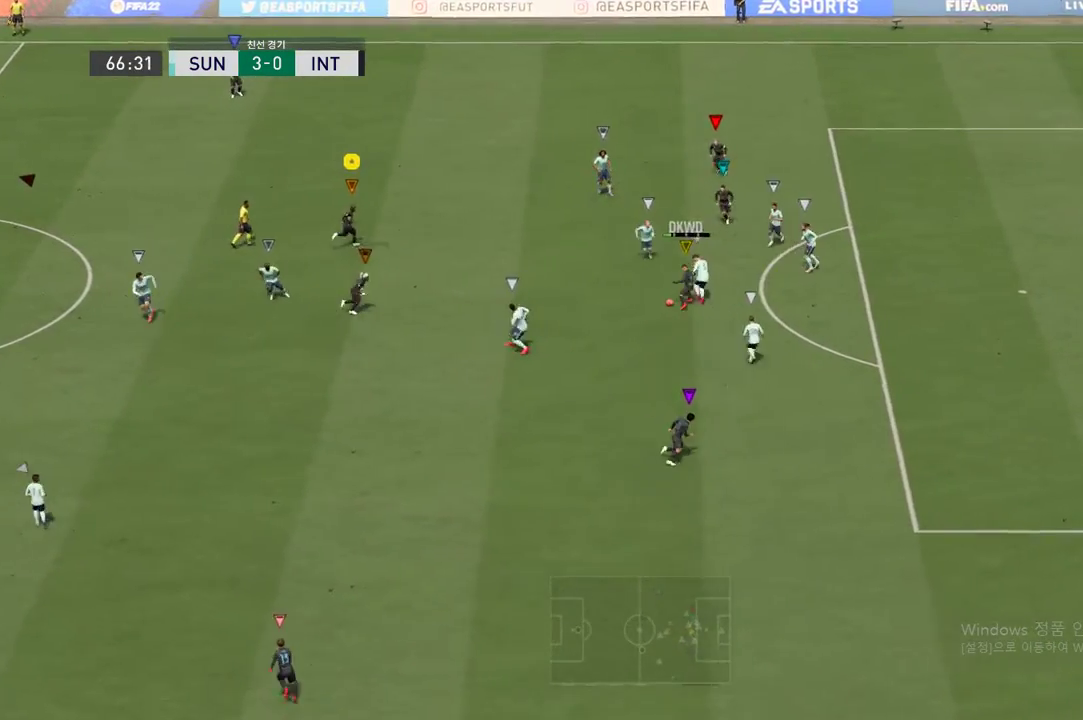
{"buttons": [], "left_stick": "up-left", "events": [[100, "left_stick", "up-left"]]}
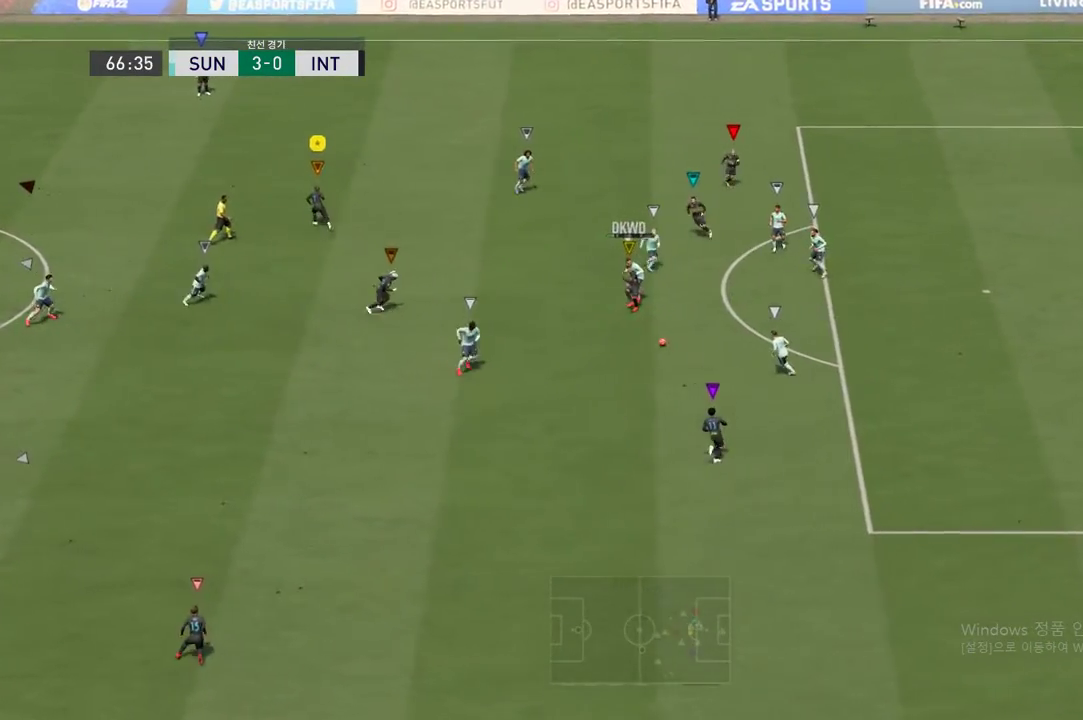
{"buttons": [], "left_stick": "down-right", "events": [[267, "left_stick", "down-right"]]}
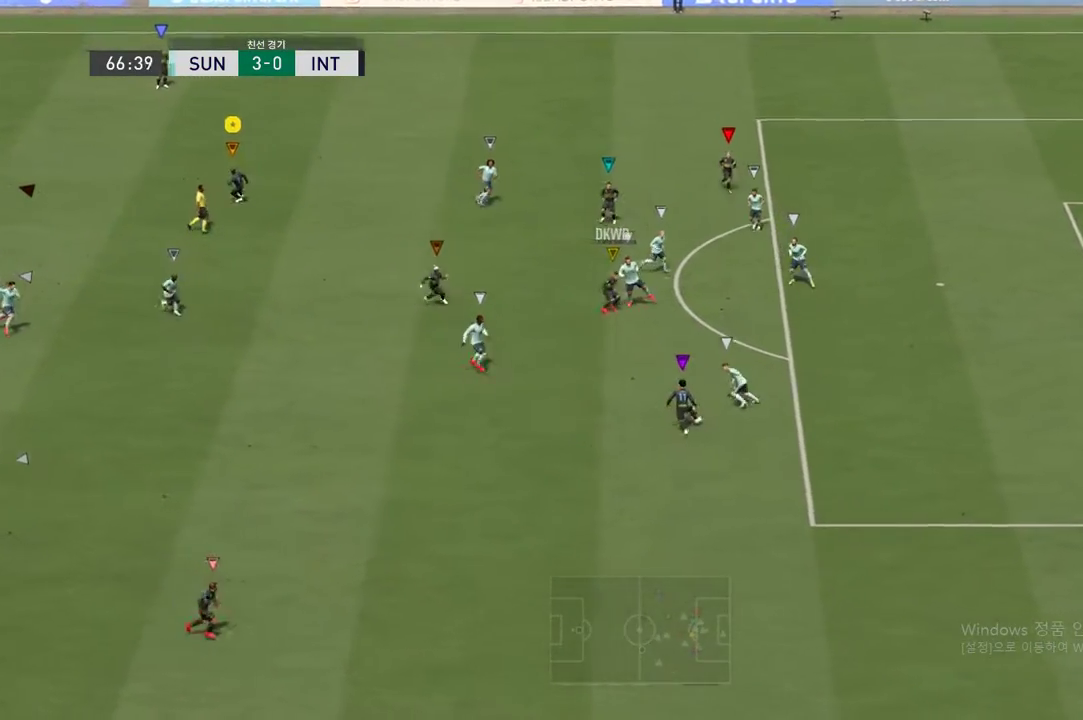
{"buttons": [], "left_stick": "down", "events": [[200, "left_stick", "down"]]}
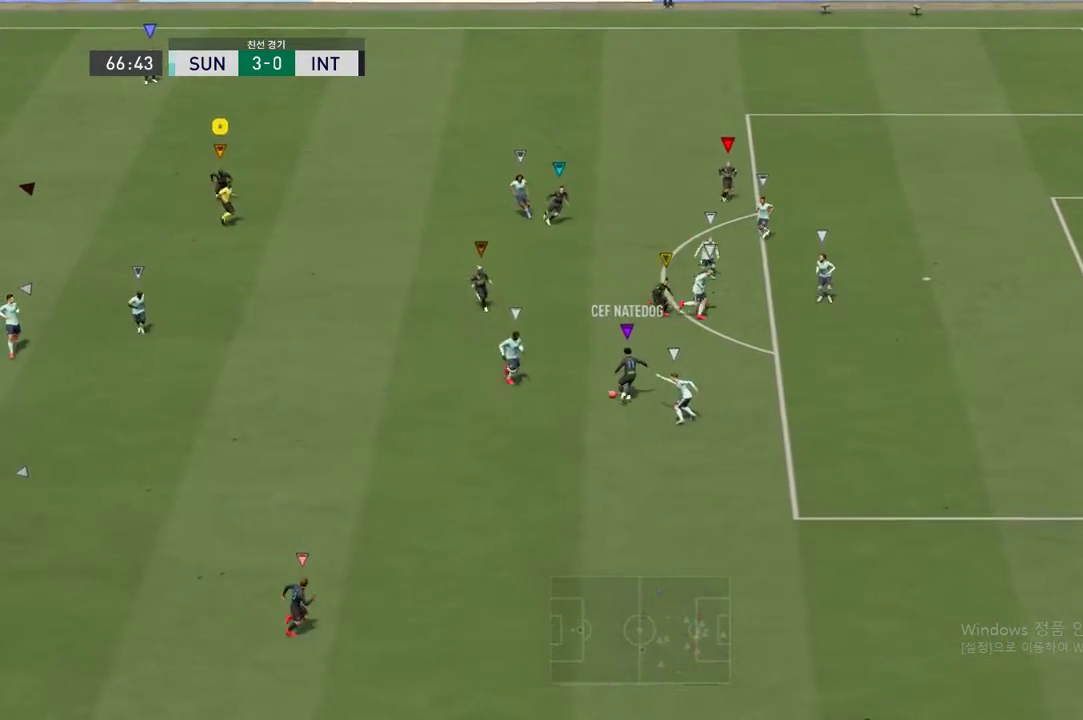
{"buttons": [], "left_stick": "down", "events": []}
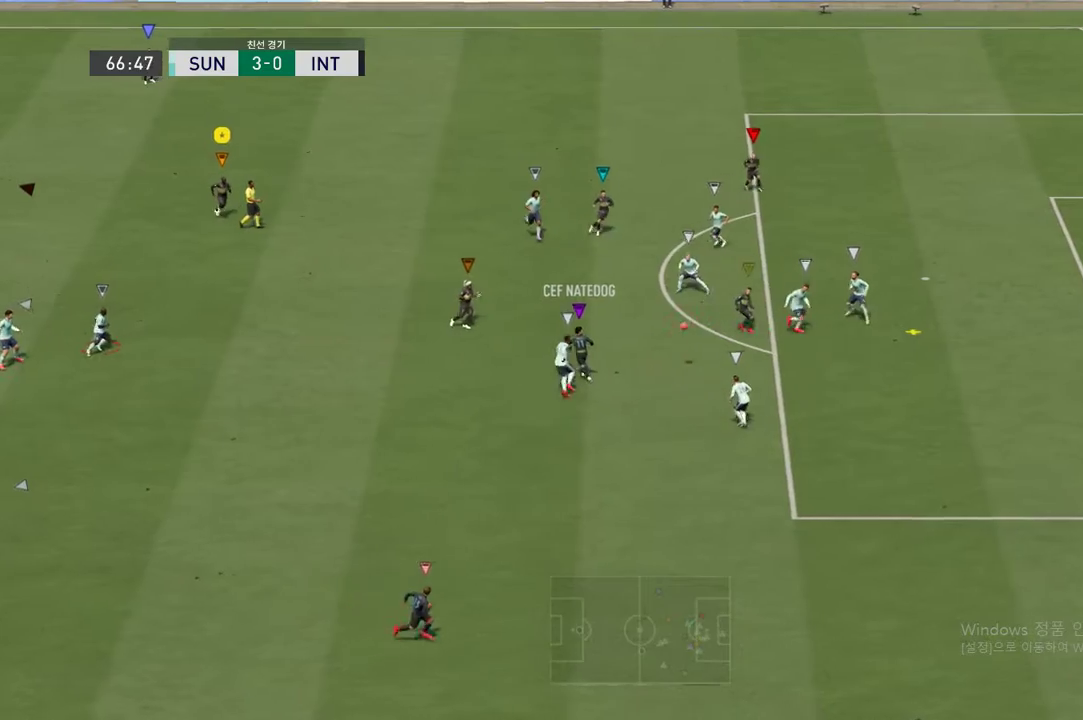
{"buttons": [], "left_stick": "center", "events": [[67, "left_stick", "down-right"], [383, "left_stick", "center"]]}
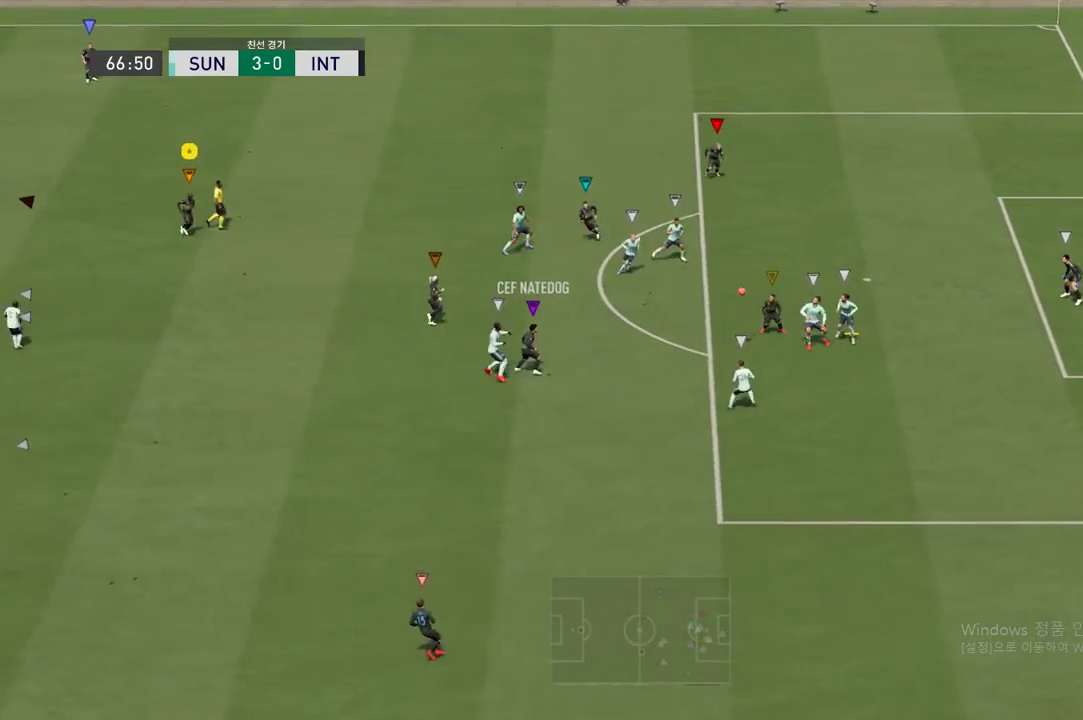
{"buttons": [], "left_stick": "down", "events": [[100, "left_stick", "down"], [200, "left_stick", "down-right"], [317, "left_stick", "down"]]}
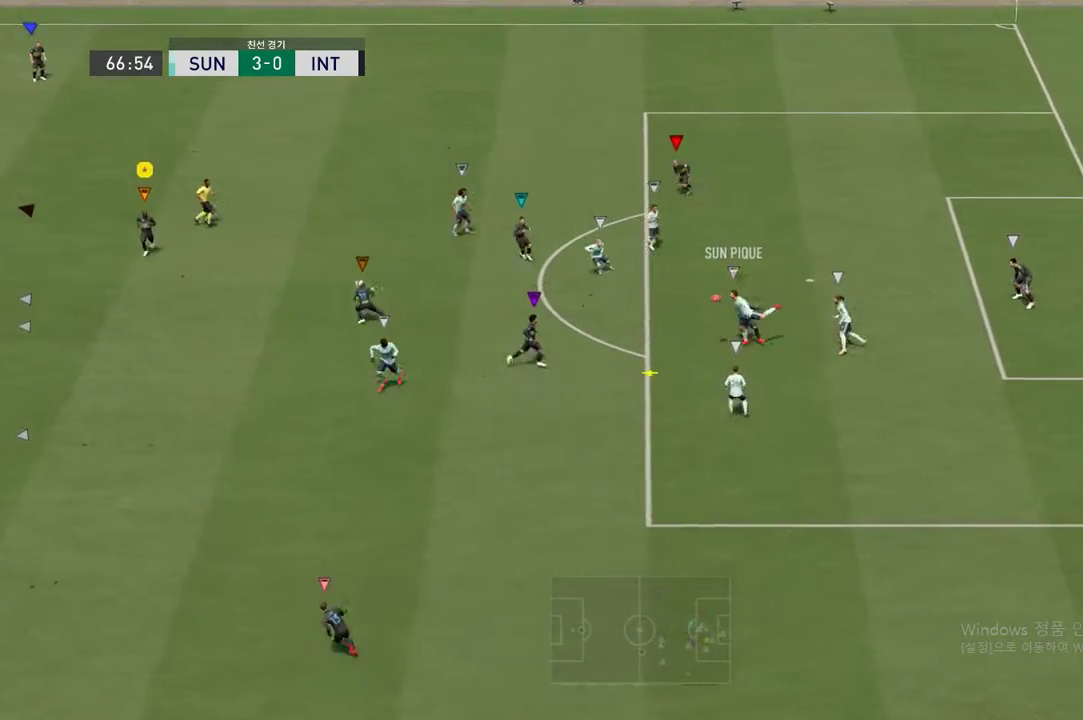
{"buttons": [], "left_stick": "down", "events": [[183, "left_stick", "down-left"], [500, "left_stick", "down"]]}
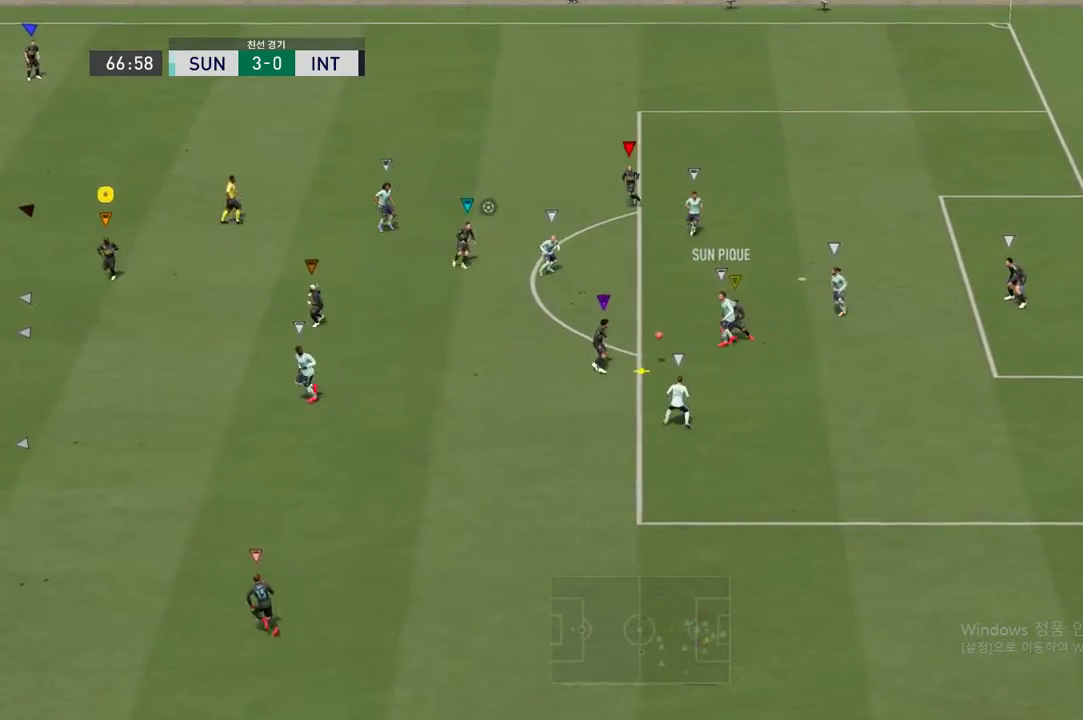
{"buttons": [], "left_stick": "center", "events": [[167, "left_stick", "center"]]}
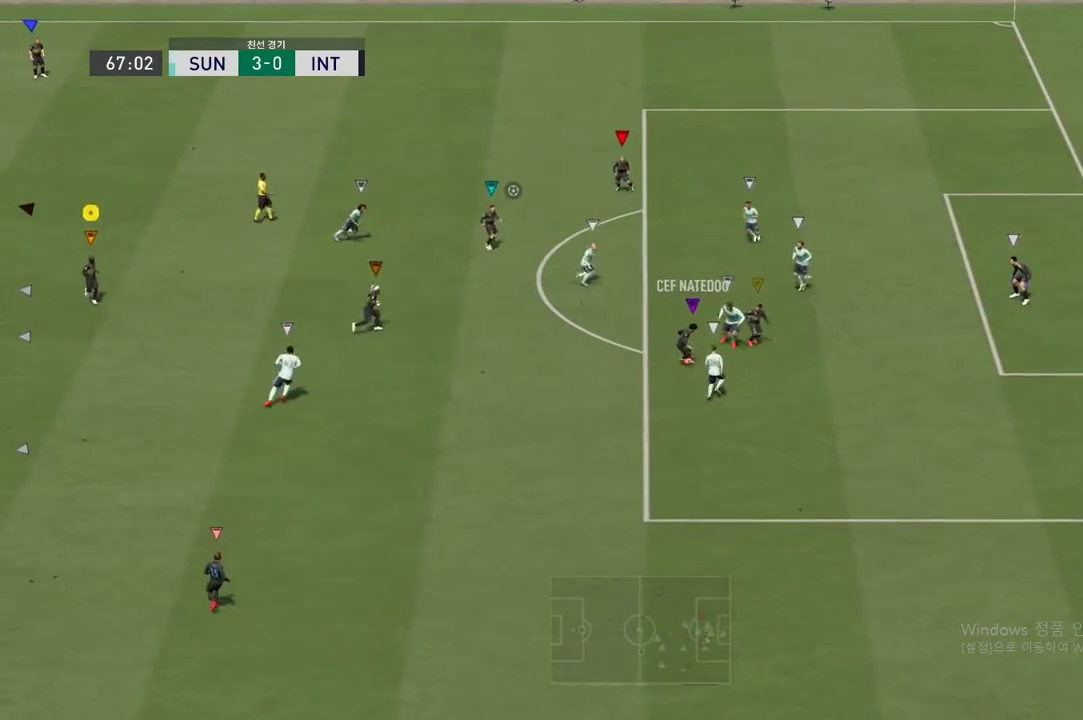
{"buttons": [], "left_stick": "center", "events": []}
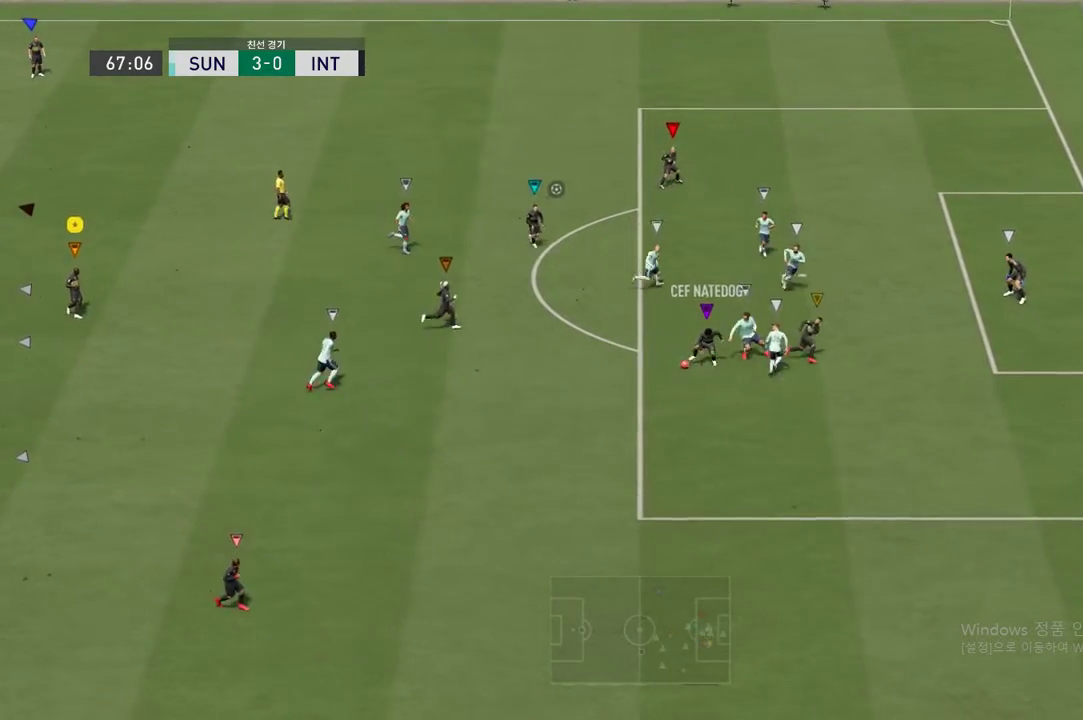
{"buttons": [], "left_stick": "right", "events": [[333, "left_stick", "right"]]}
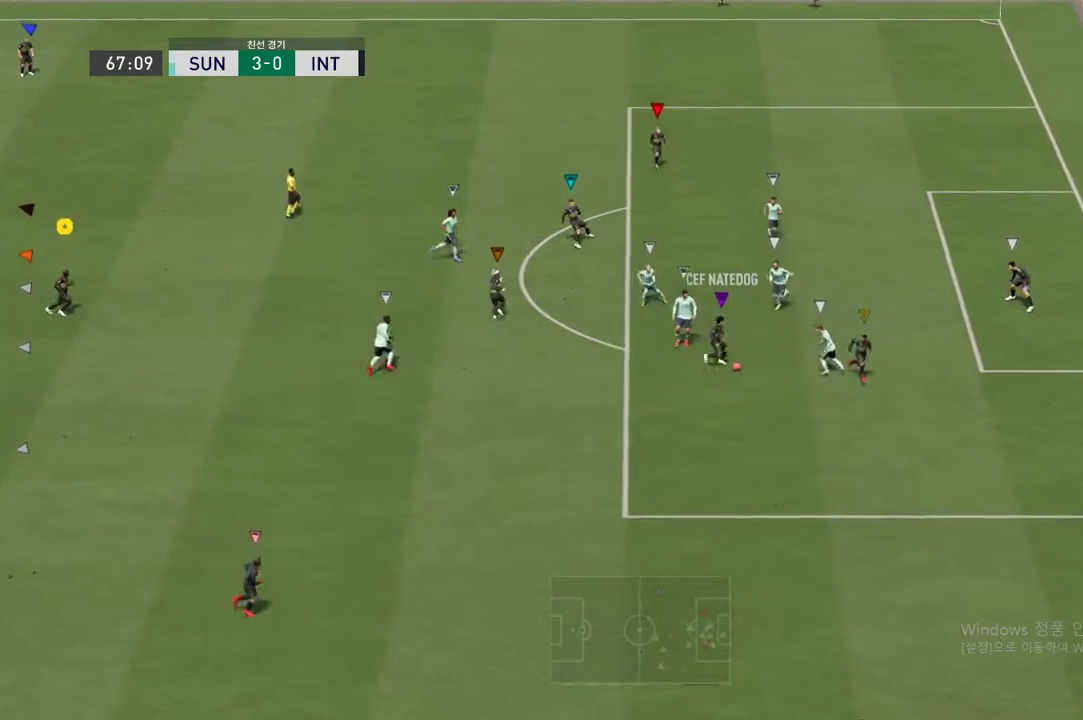
{"buttons": [], "left_stick": "right", "events": []}
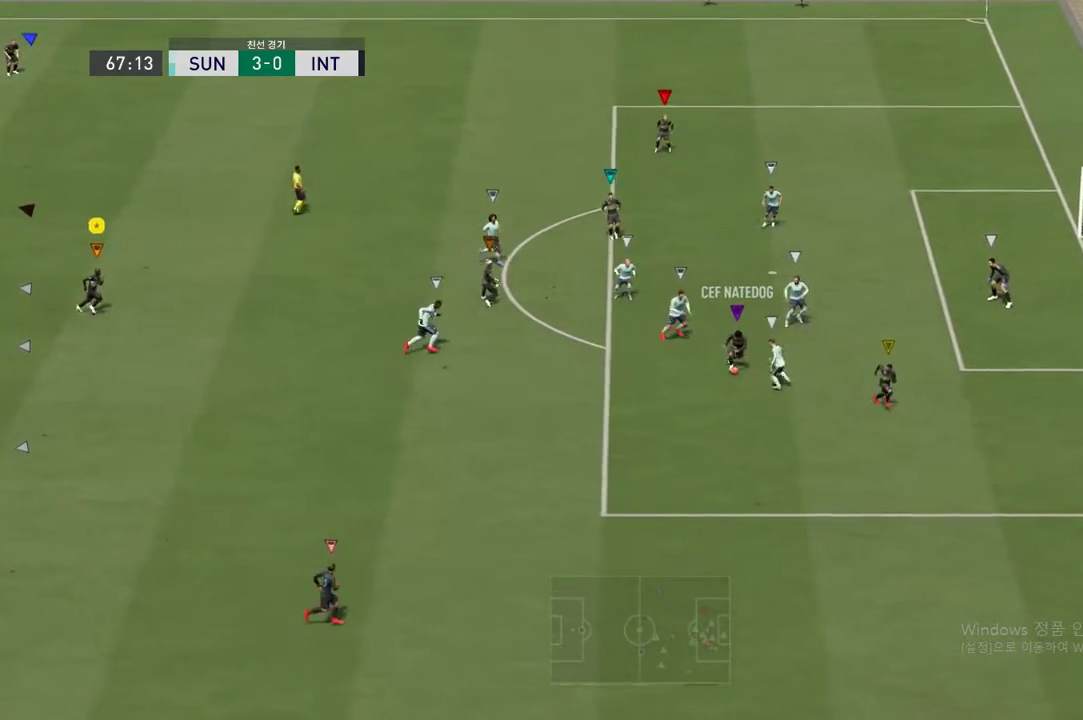
{"buttons": [], "left_stick": "right", "events": []}
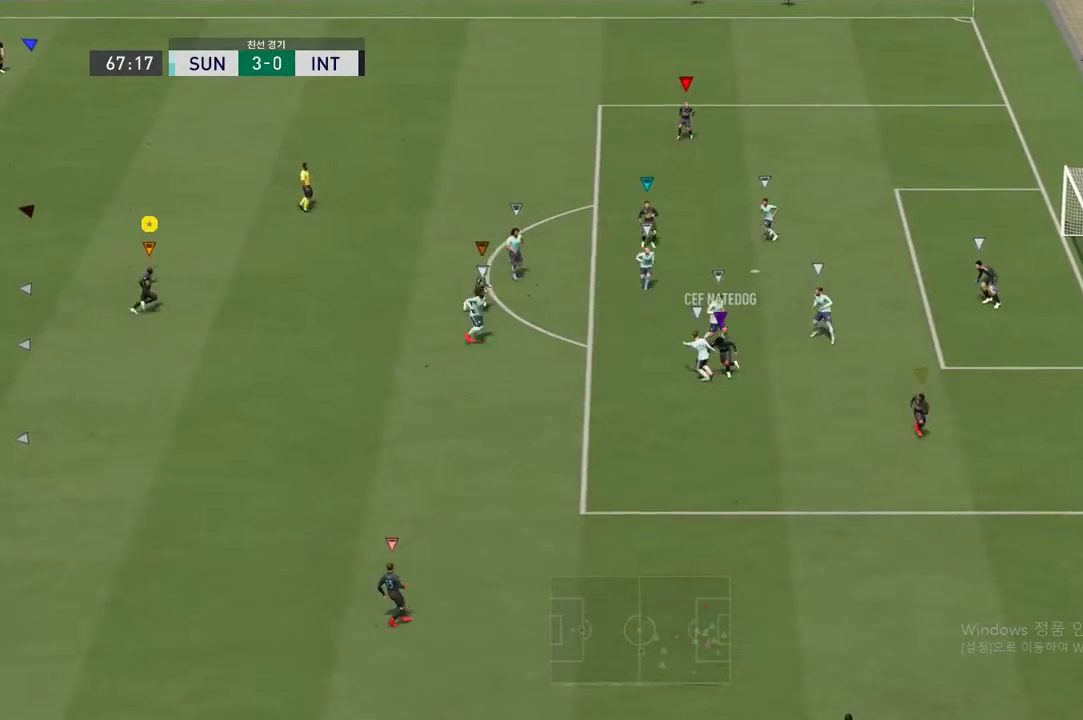
{"buttons": [], "left_stick": "right", "events": []}
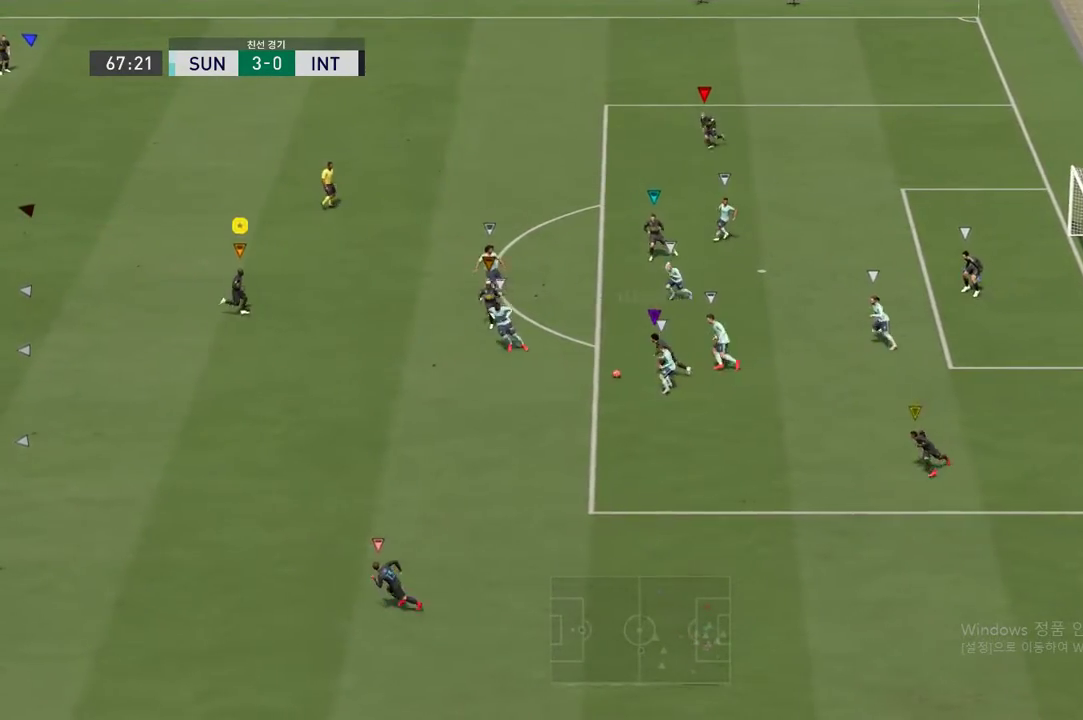
{"buttons": [], "left_stick": "down-left", "events": [[100, "left_stick", "up-left"], [267, "left_stick", "down-left"]]}
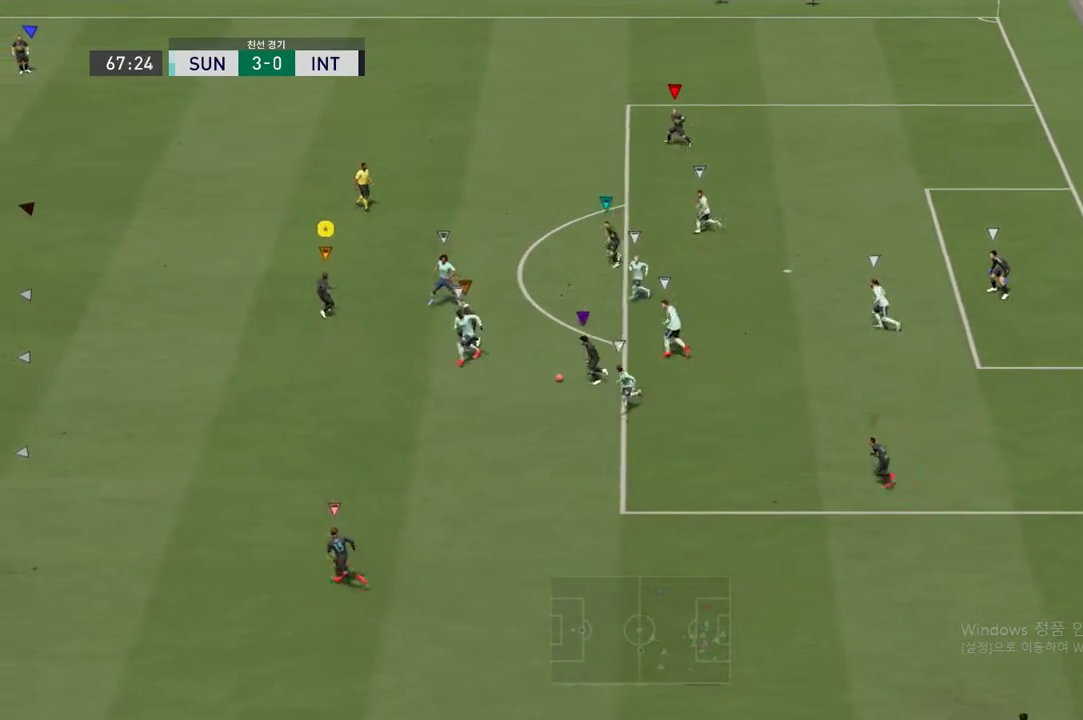
{"buttons": [], "left_stick": "down-left", "events": []}
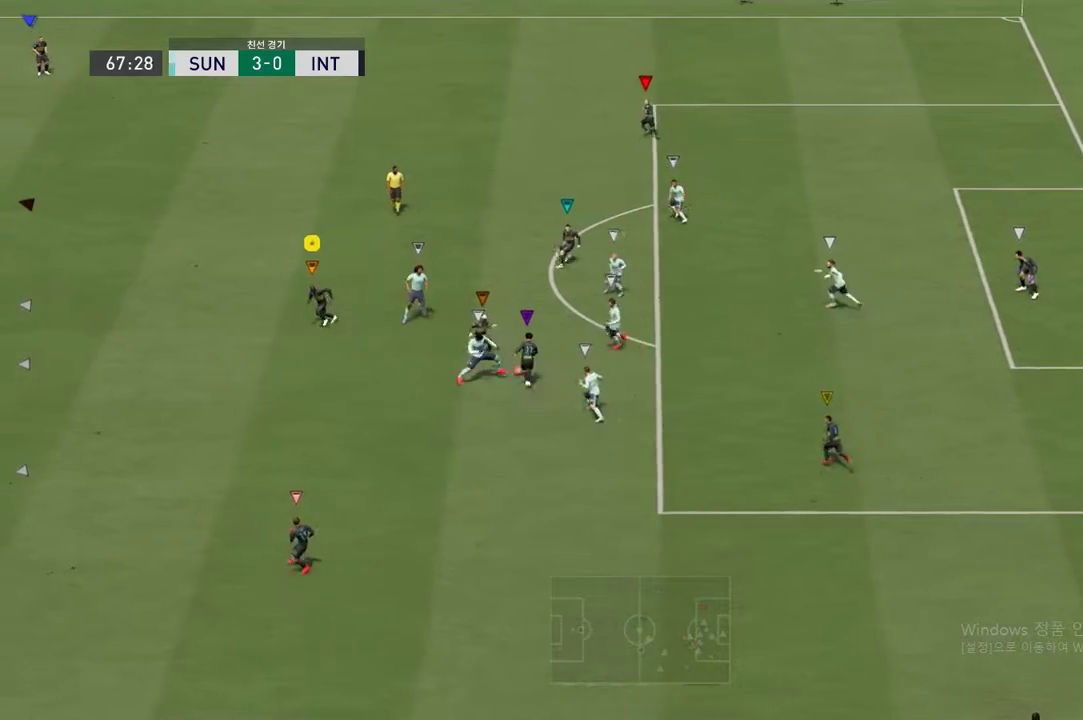
{"buttons": [], "left_stick": "left", "events": [[367, "left_stick", "left"]]}
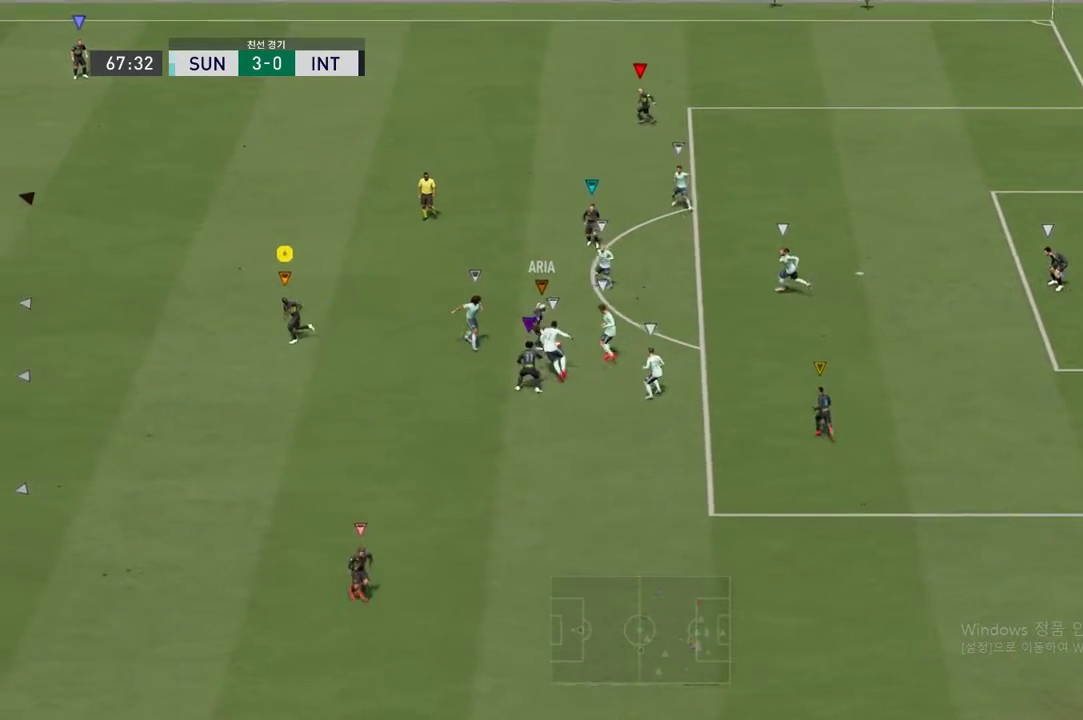
{"buttons": [], "left_stick": "up-left", "events": [[83, "left_stick", "up-left"]]}
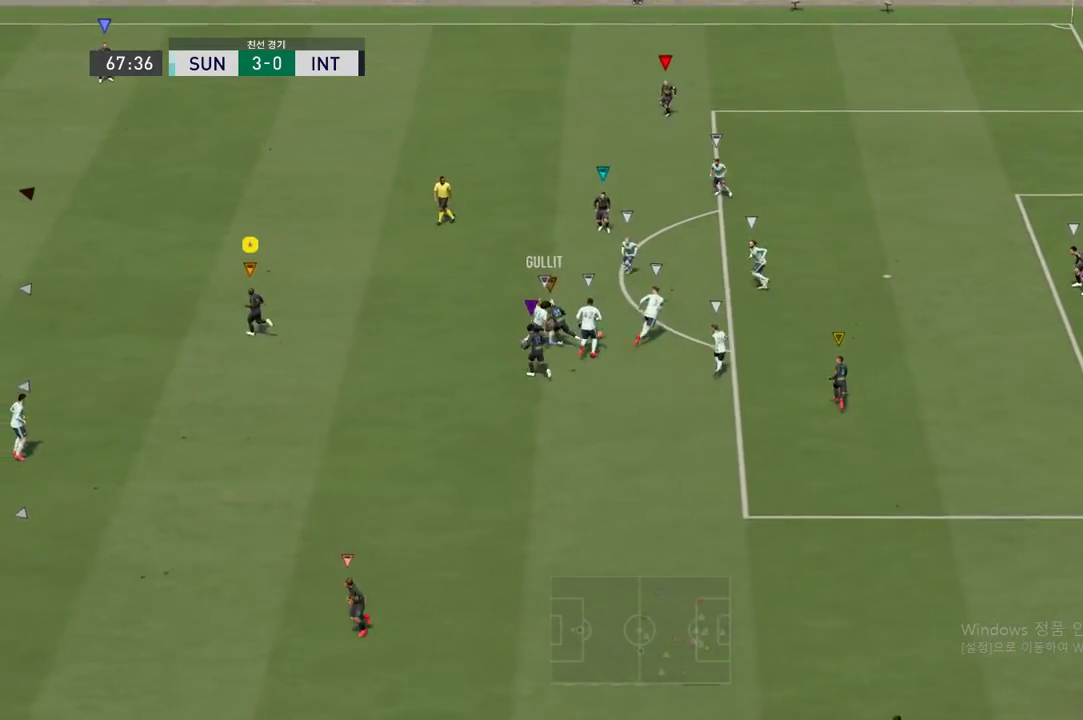
{"buttons": [], "left_stick": "up-right", "events": [[467, "left_stick", "up-right"]]}
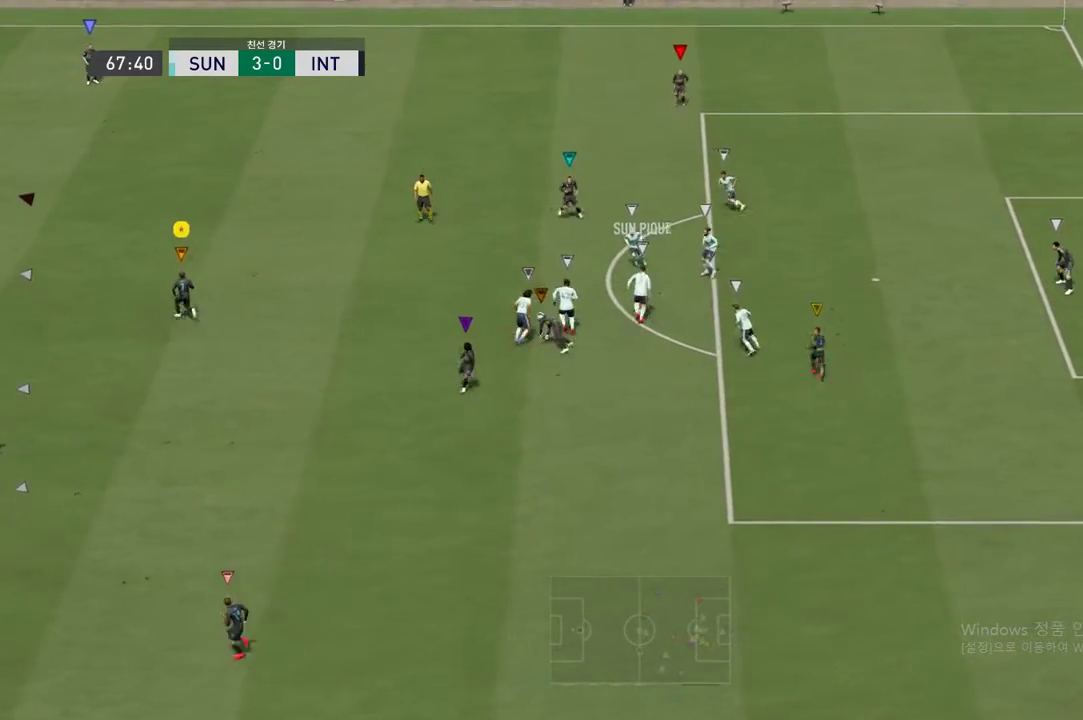
{"buttons": [], "left_stick": "up", "events": [[100, "left_stick", "up"]]}
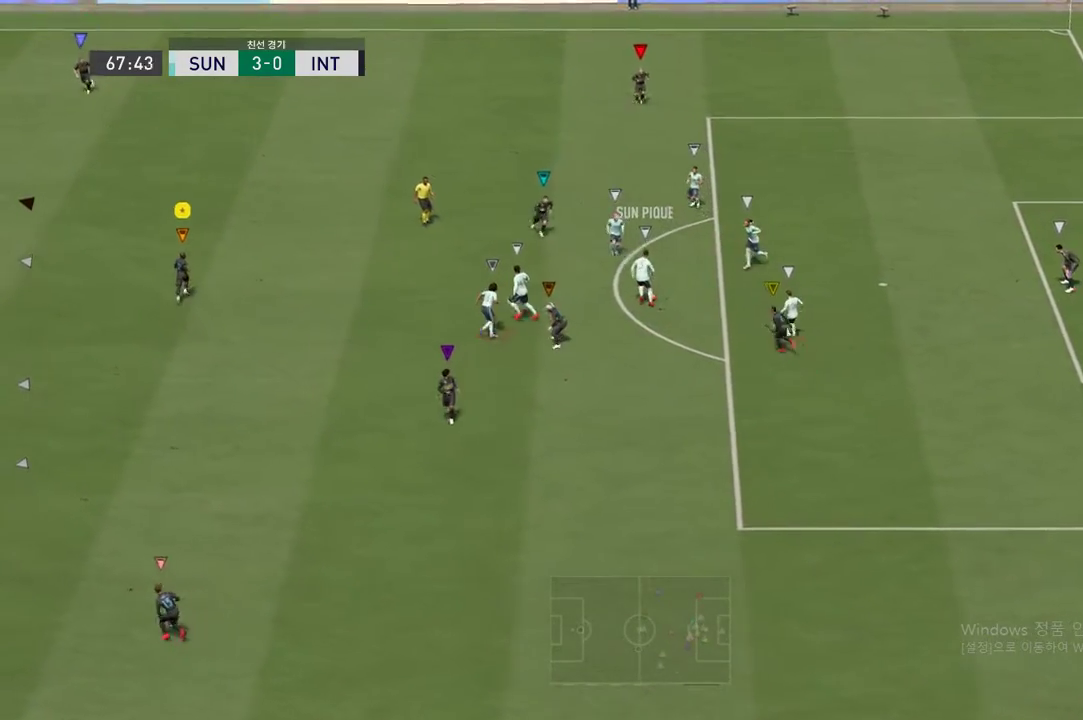
{"buttons": [], "left_stick": "left", "events": [[100, "left_stick", "center"], [283, "left_stick", "up-left"], [383, "left_stick", "left"]]}
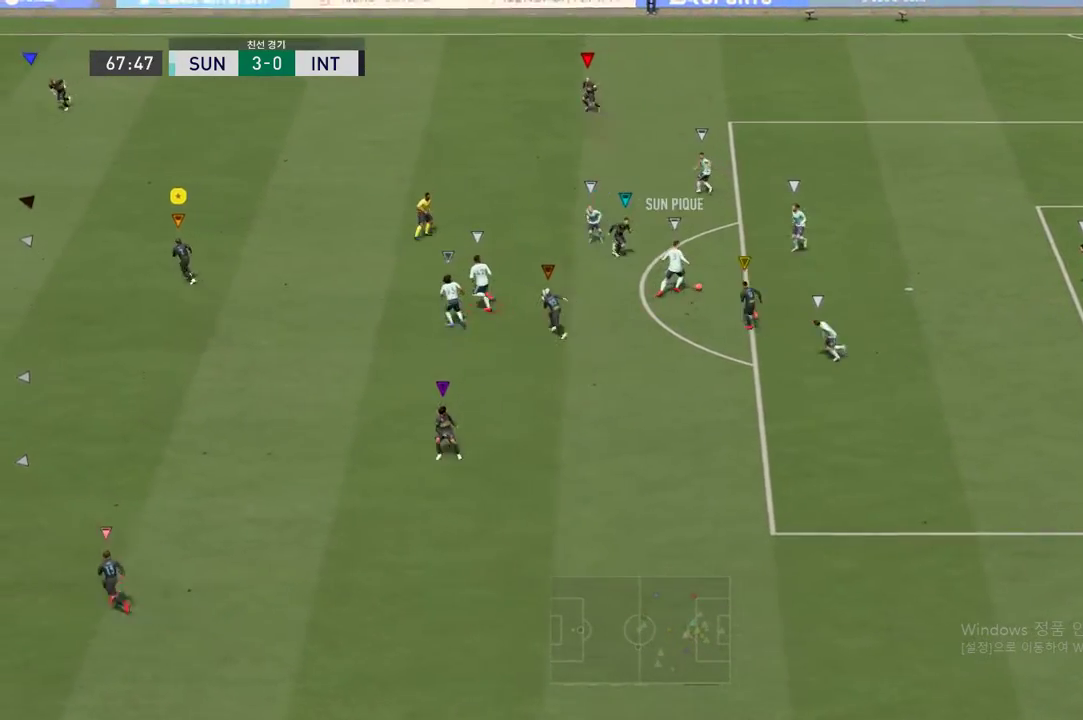
{"buttons": [], "left_stick": "left", "events": []}
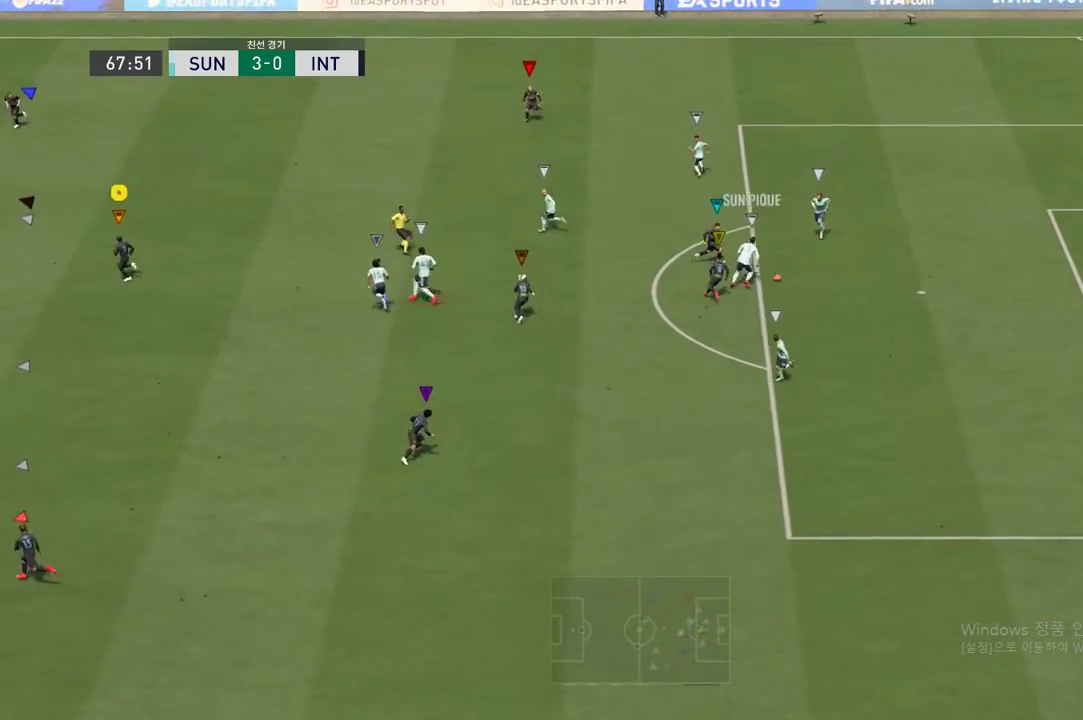
{"buttons": [], "left_stick": "up", "events": [[33, "left_stick", "center"], [483, "left_stick", "up"]]}
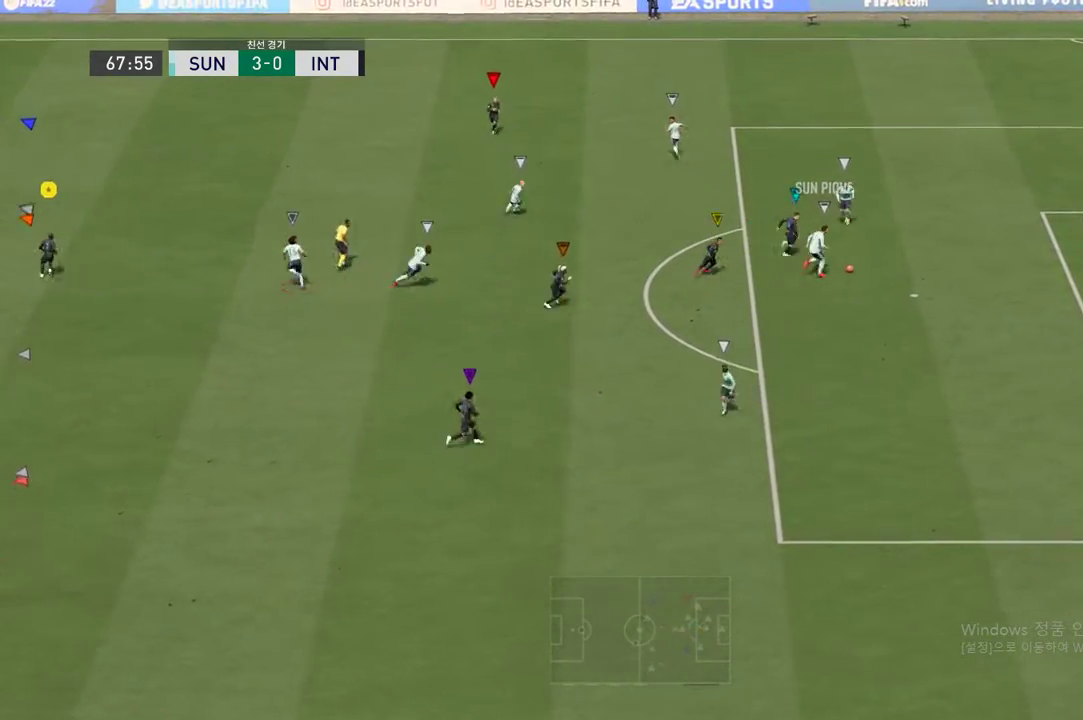
{"buttons": [], "left_stick": "center", "events": [[233, "left_stick", "center"]]}